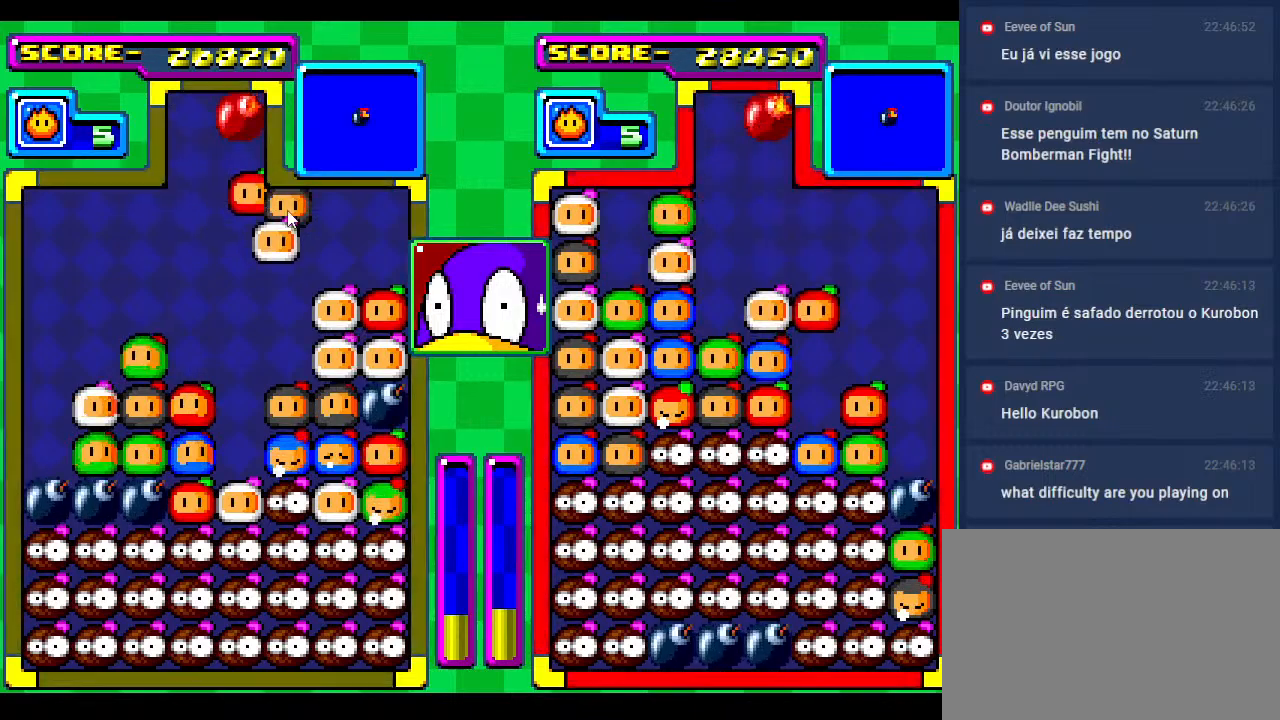
Gameplay with a controller; each line is a JSON object with the inputs held at the frame after it. "events" lists button and stick changes between this image and that frame as [ms after this image, input, new state], when the widget could be followed in between. Not read: L3 R3 other_buttons.
{"buttons": ["DPAD_DOWN"], "events": [[267, "DPAD_RIGHT", "down"], [367, "DPAD_RIGHT", "up"], [433, "DPAD_DOWN", "down"]]}
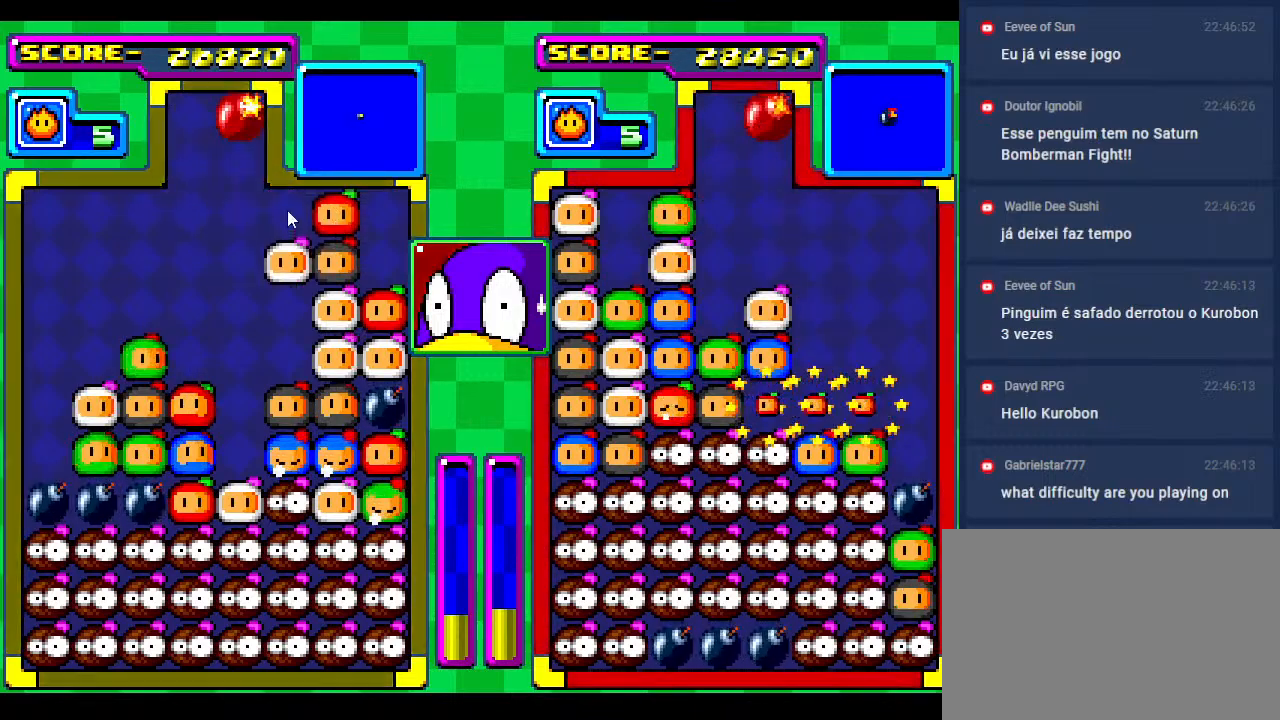
{"buttons": [], "events": [[100, "DPAD_DOWN", "up"], [200, "DPAD_DOWN", "down"], [350, "DPAD_DOWN", "up"]]}
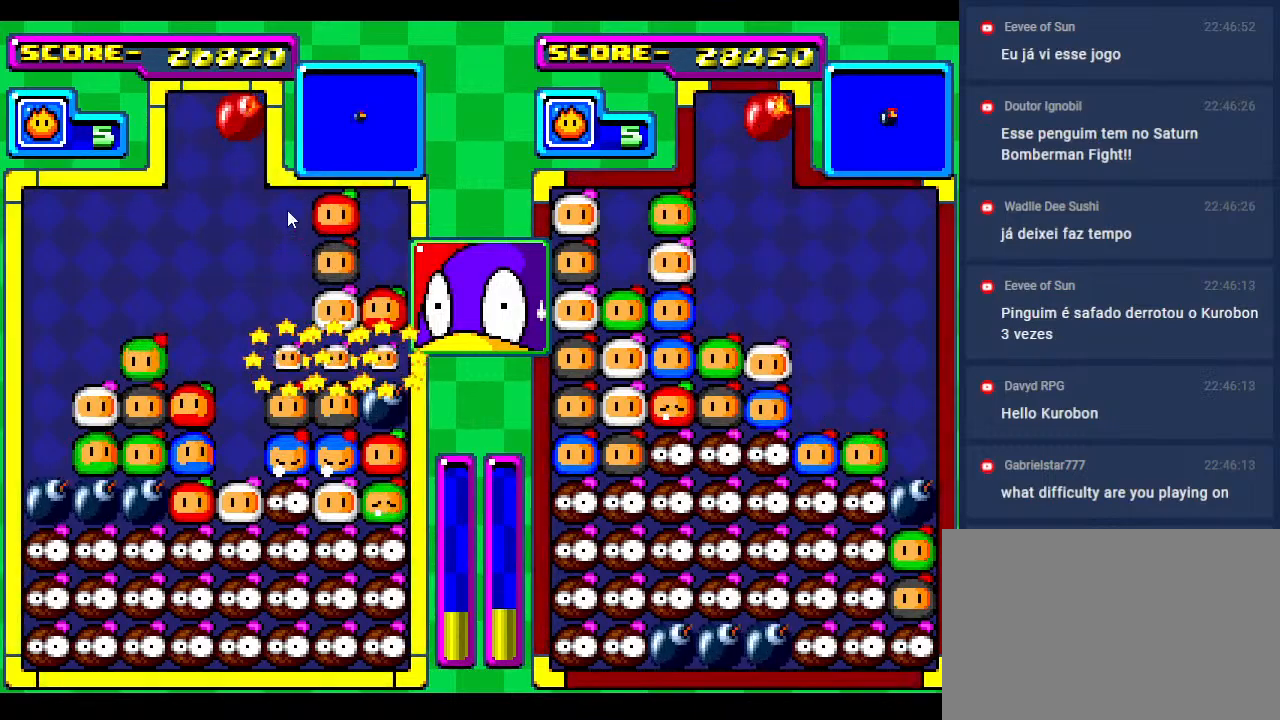
{"buttons": ["DPAD_LEFT"], "events": [[367, "DPAD_LEFT", "down"]]}
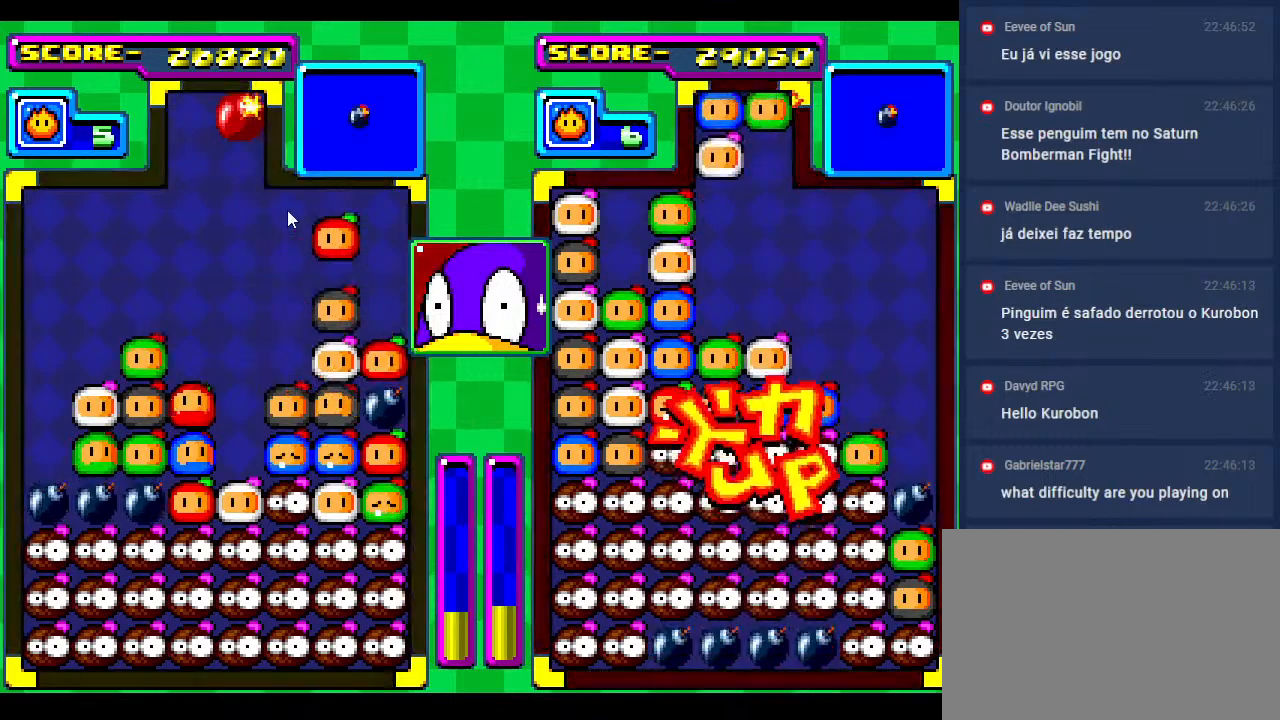
{"buttons": ["DPAD_LEFT"], "events": [[50, "DPAD_DOWN", "down"], [50, "DPAD_LEFT", "up"], [183, "DPAD_LEFT", "down"], [200, "DPAD_DOWN", "up"], [317, "DPAD_LEFT", "up"], [417, "DPAD_LEFT", "down"]]}
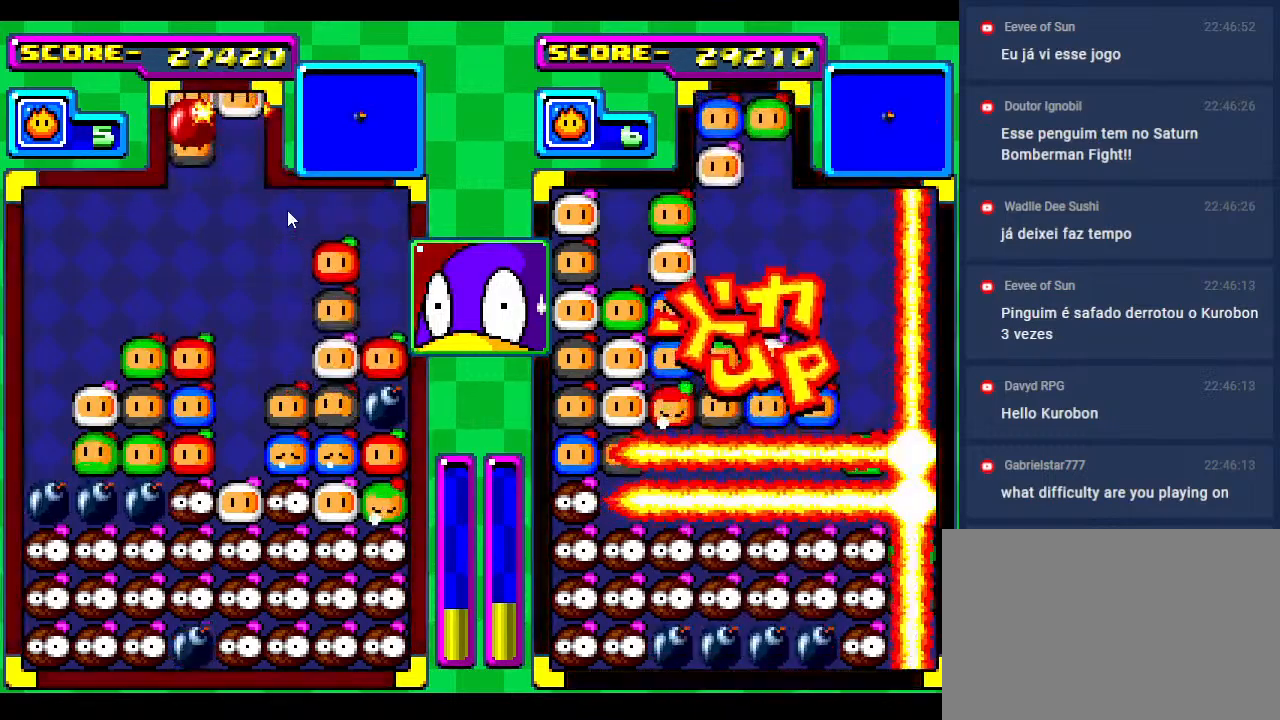
{"buttons": ["DPAD_LEFT"], "events": [[17, "DPAD_LEFT", "up"], [117, "DPAD_LEFT", "down"], [233, "DPAD_LEFT", "up"], [417, "DPAD_LEFT", "down"]]}
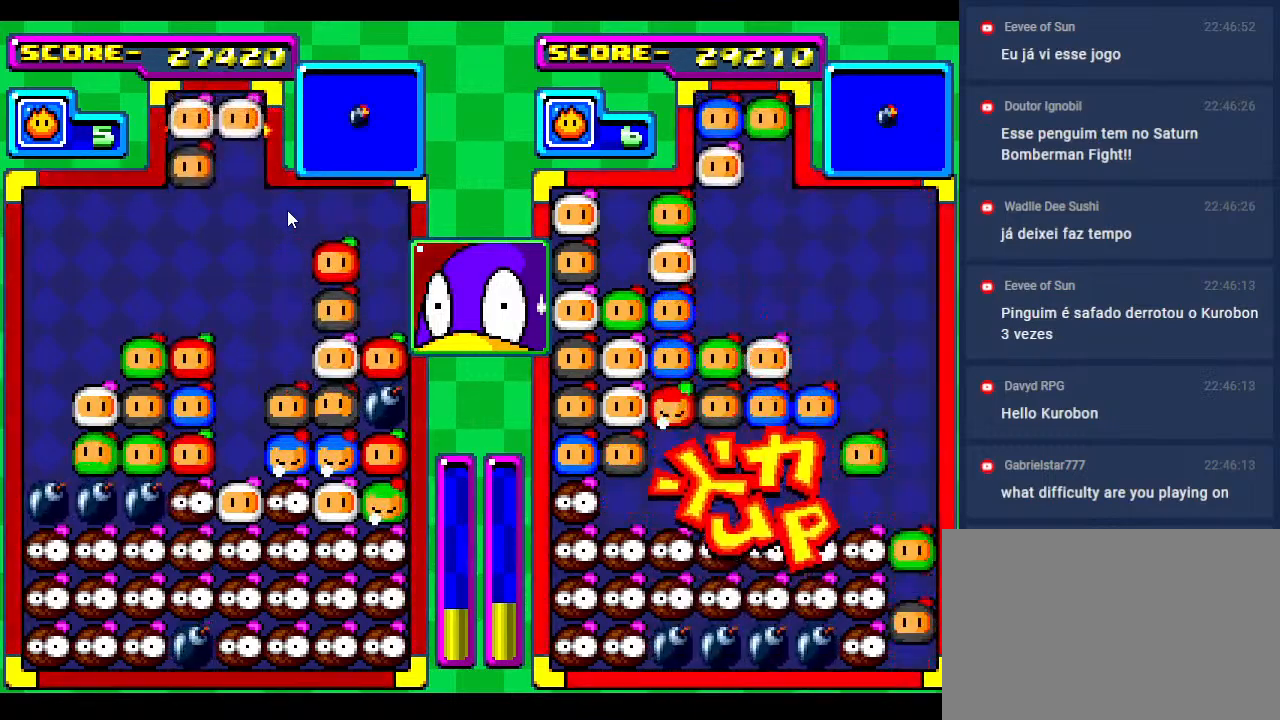
{"buttons": [], "events": [[117, "DPAD_DOWN", "down"], [117, "DPAD_LEFT", "up"], [217, "DPAD_DOWN", "up"], [317, "DPAD_LEFT", "down"], [433, "DPAD_LEFT", "up"]]}
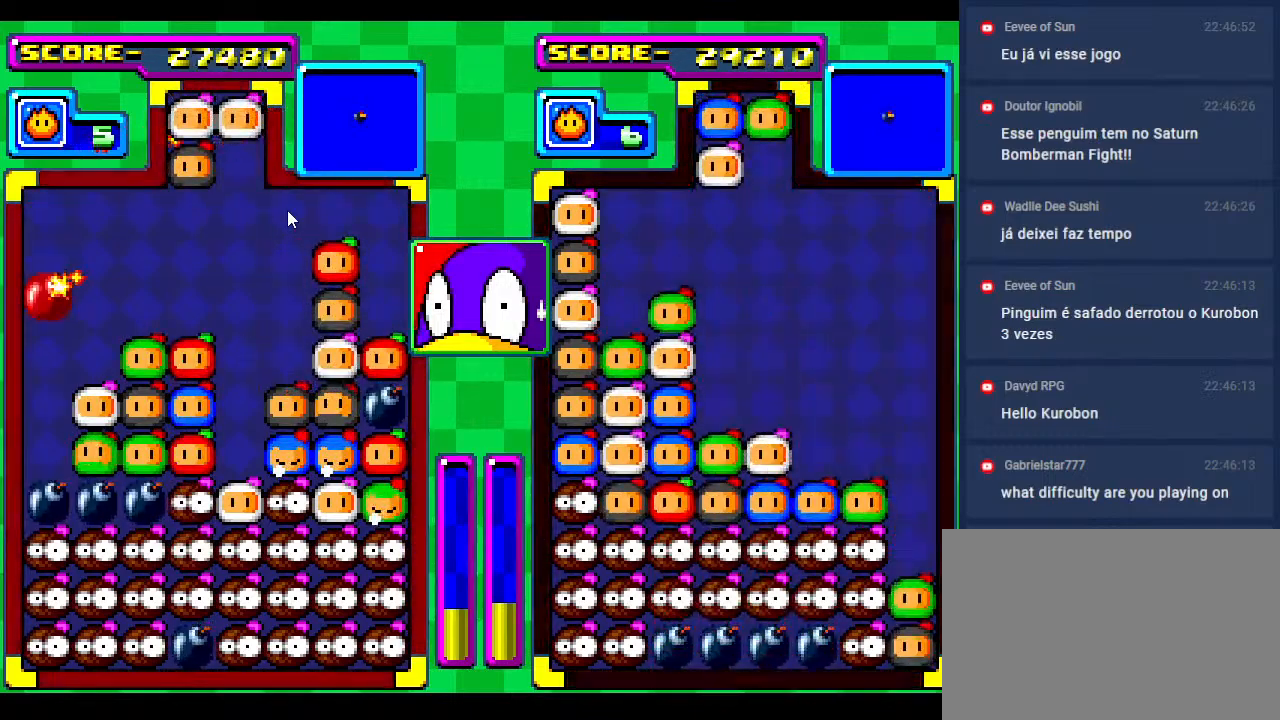
{"buttons": [], "events": [[17, "DPAD_DOWN", "down"], [217, "DPAD_DOWN", "up"], [300, "DPAD_DOWN", "down"], [483, "DPAD_DOWN", "up"]]}
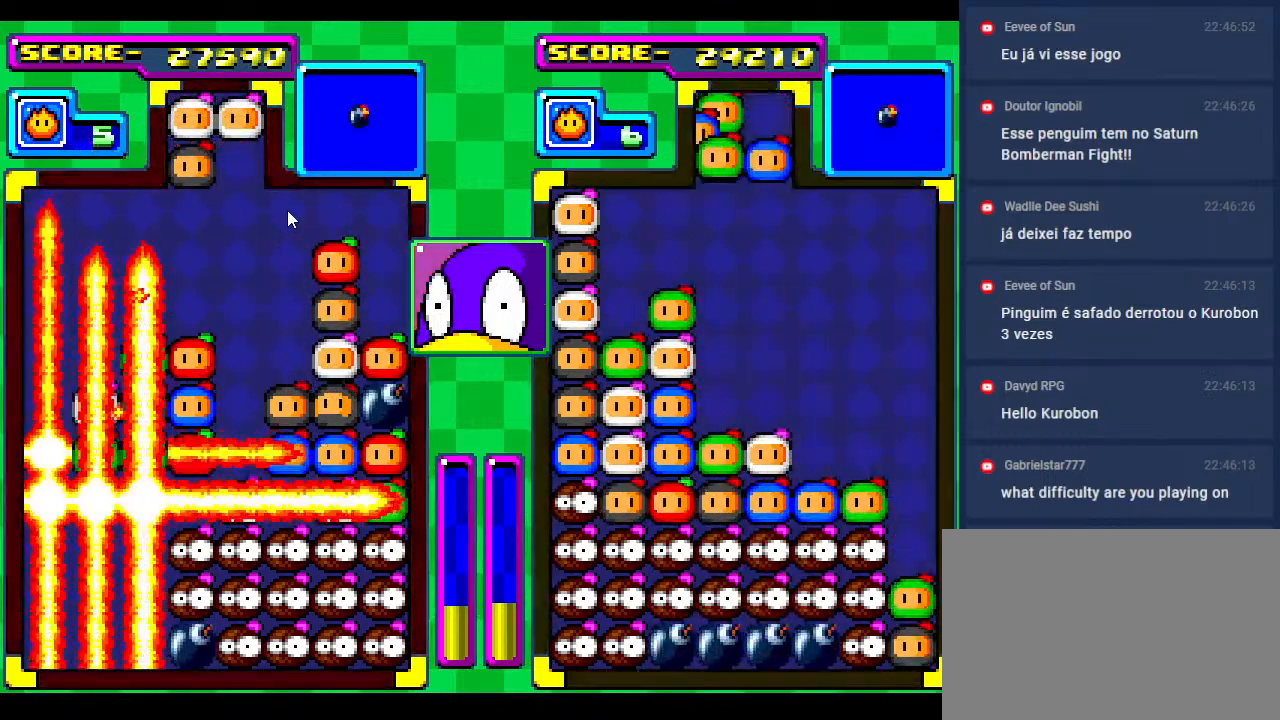
{"buttons": [], "events": [[33, "DPAD_RIGHT", "down"], [183, "DPAD_RIGHT", "up"]]}
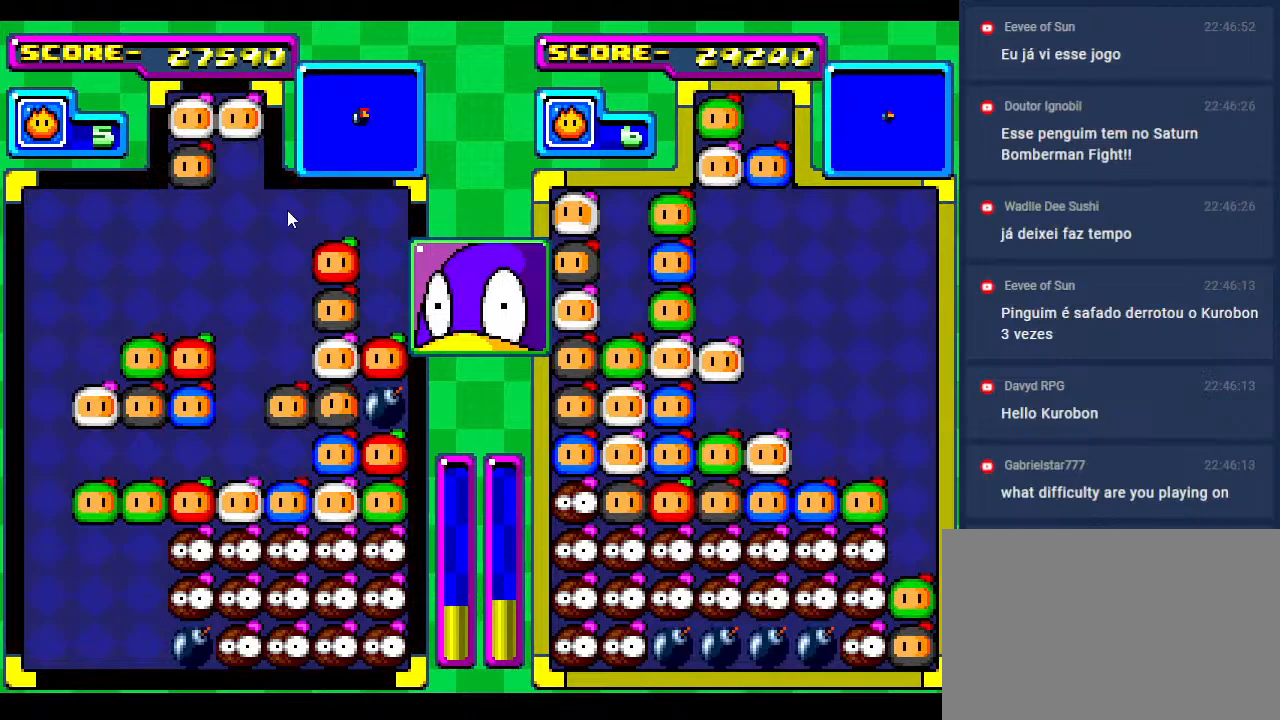
{"buttons": [], "events": []}
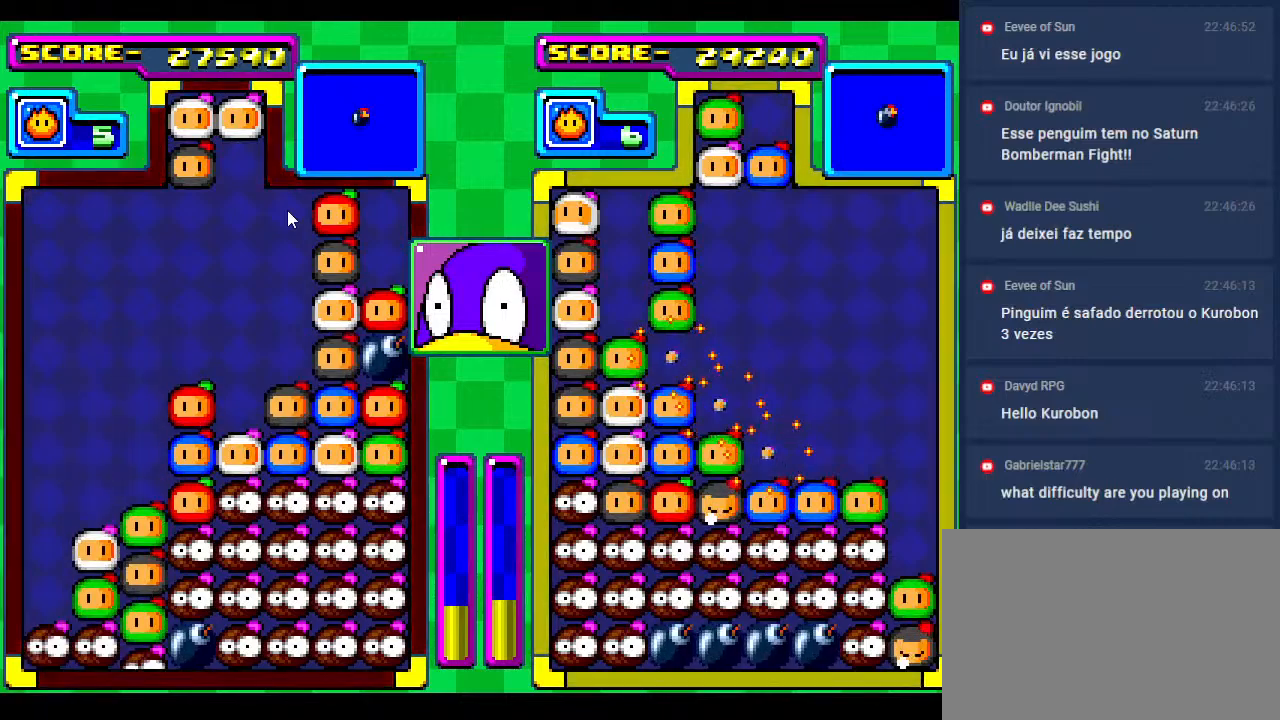
{"buttons": [], "events": []}
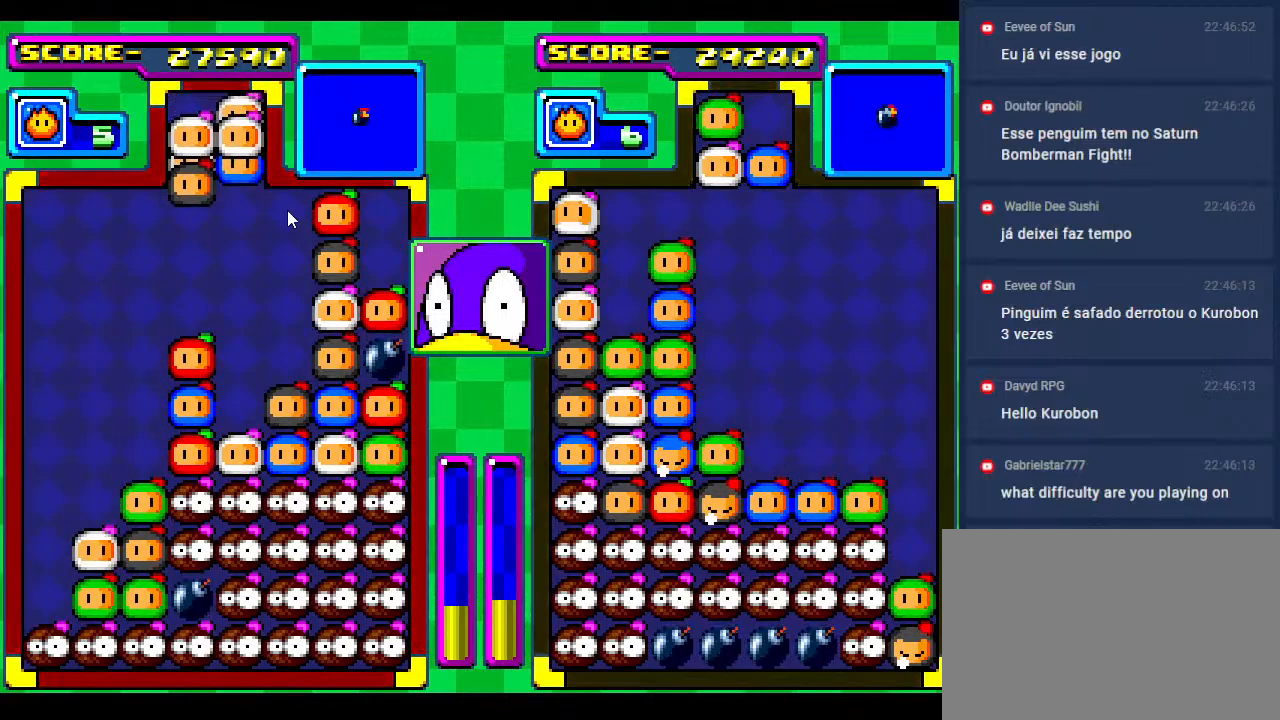
{"buttons": ["DPAD_DOWN"], "events": [[283, "DPAD_DOWN", "down"]]}
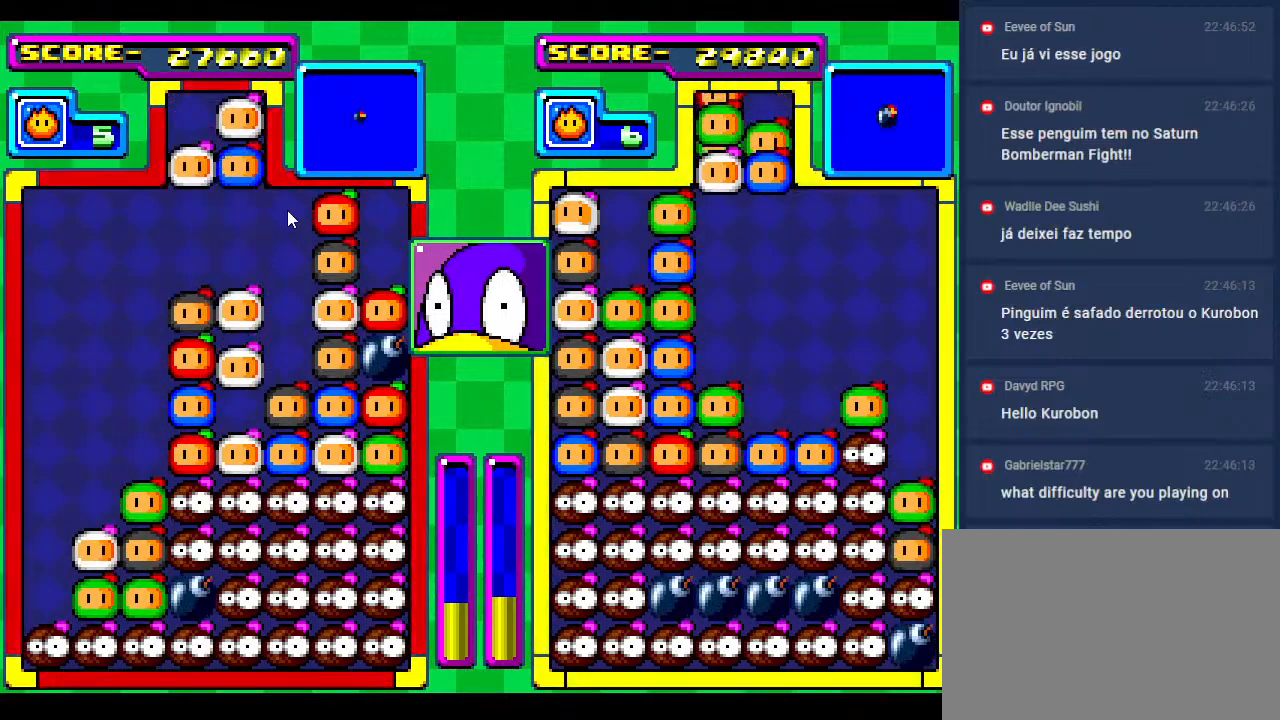
{"buttons": [], "events": [[133, "DPAD_DOWN", "up"]]}
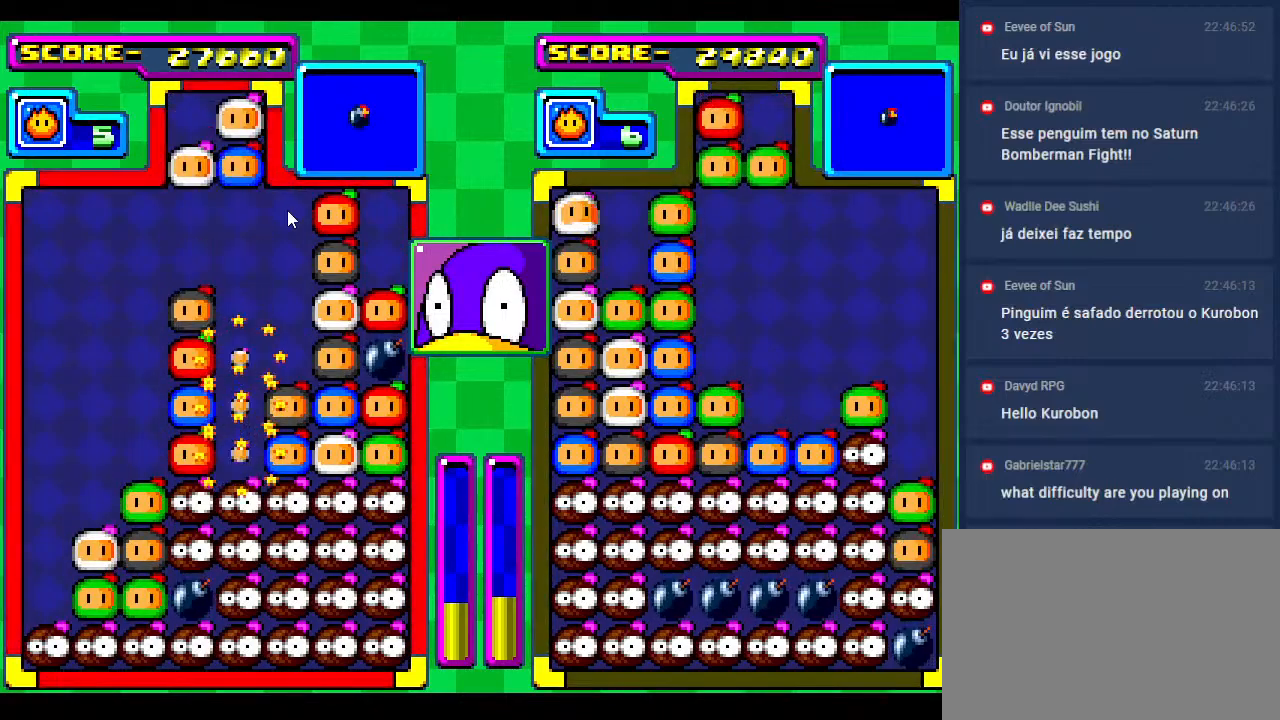
{"buttons": [], "events": []}
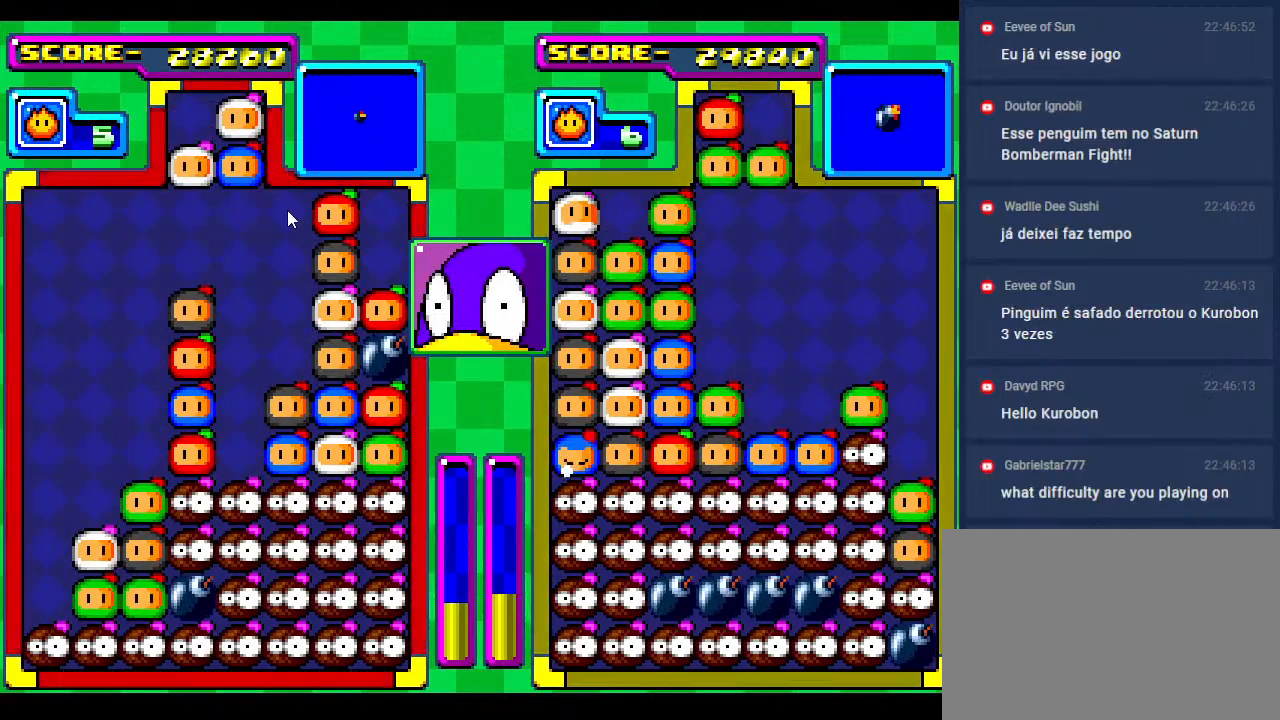
{"buttons": [], "events": []}
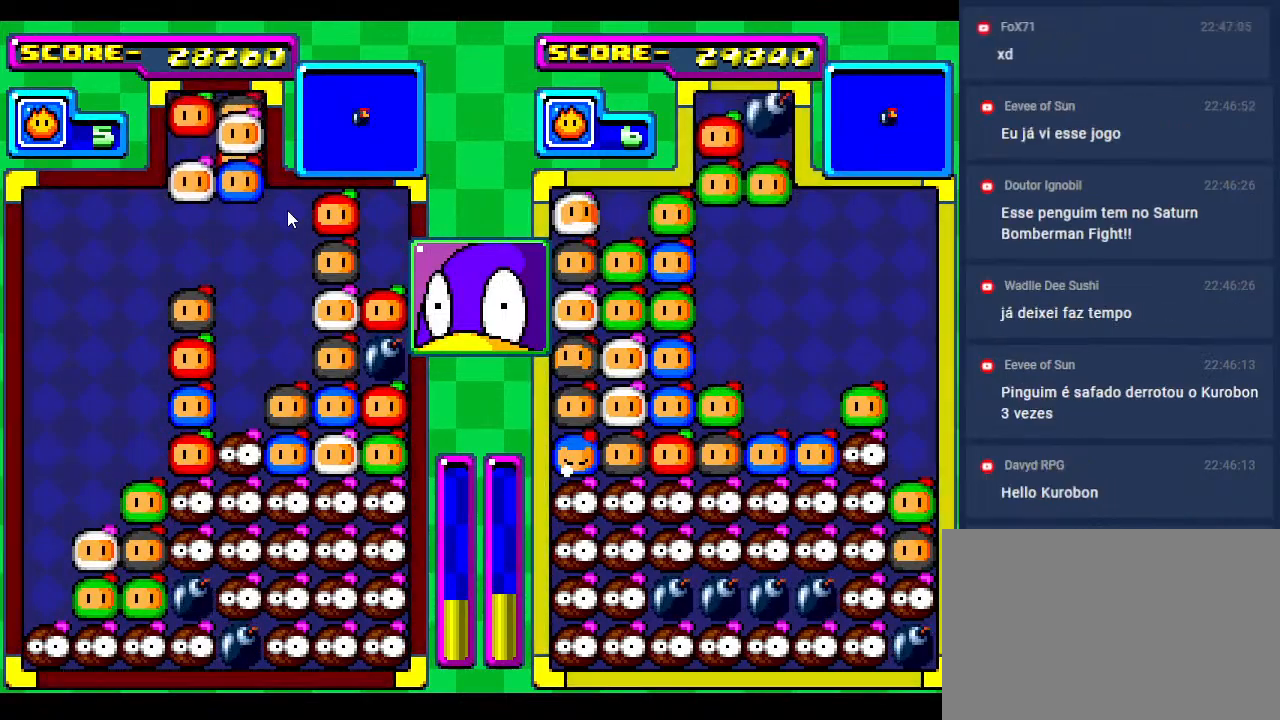
{"buttons": ["DPAD_DOWN"], "events": [[367, "DPAD_DOWN", "down"]]}
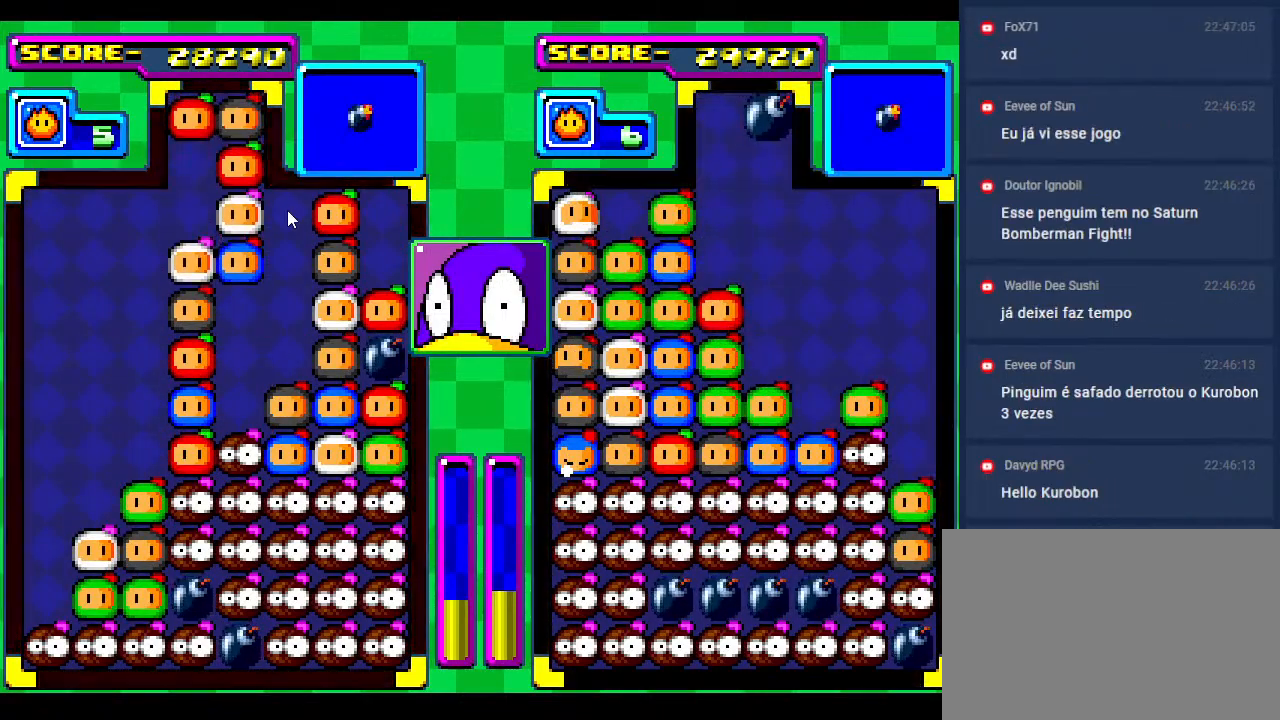
{"buttons": [], "events": [[183, "DPAD_DOWN", "up"], [317, "DPAD_LEFT", "down"], [450, "DPAD_LEFT", "up"]]}
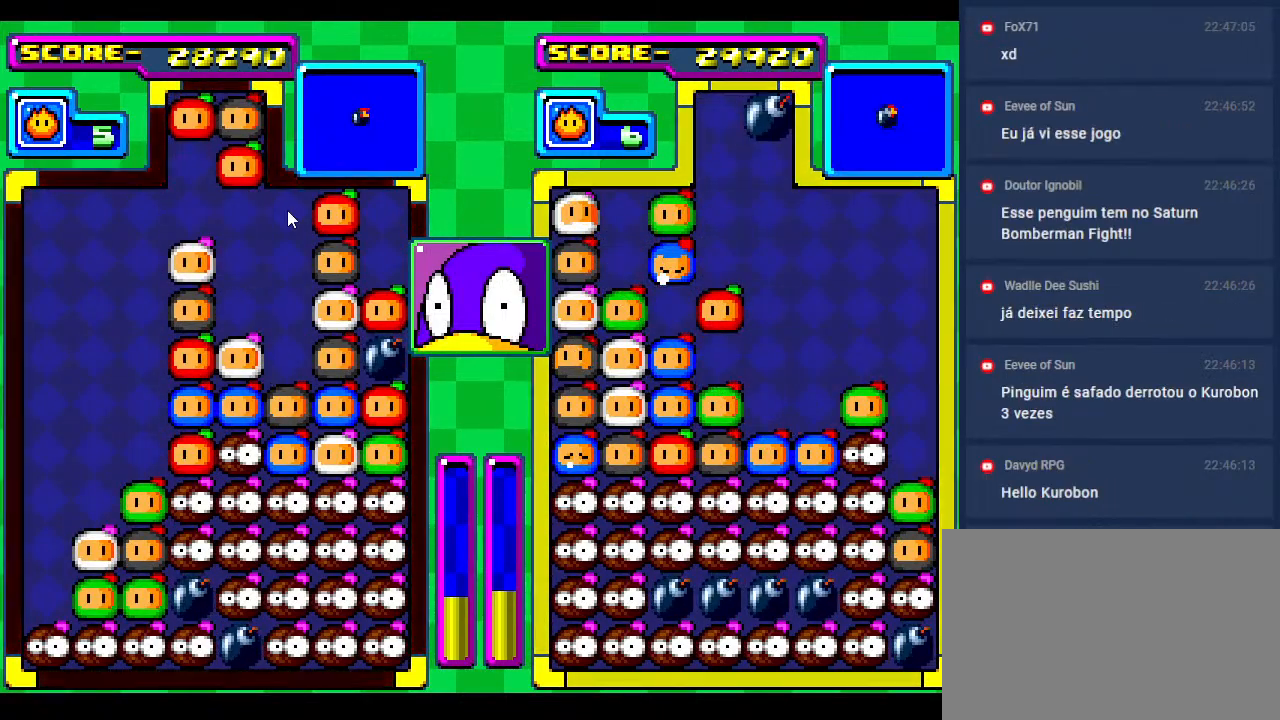
{"buttons": ["DPAD_LEFT"], "events": [[67, "DPAD_LEFT", "down"], [317, "DPAD_LEFT", "up"], [417, "DPAD_LEFT", "down"]]}
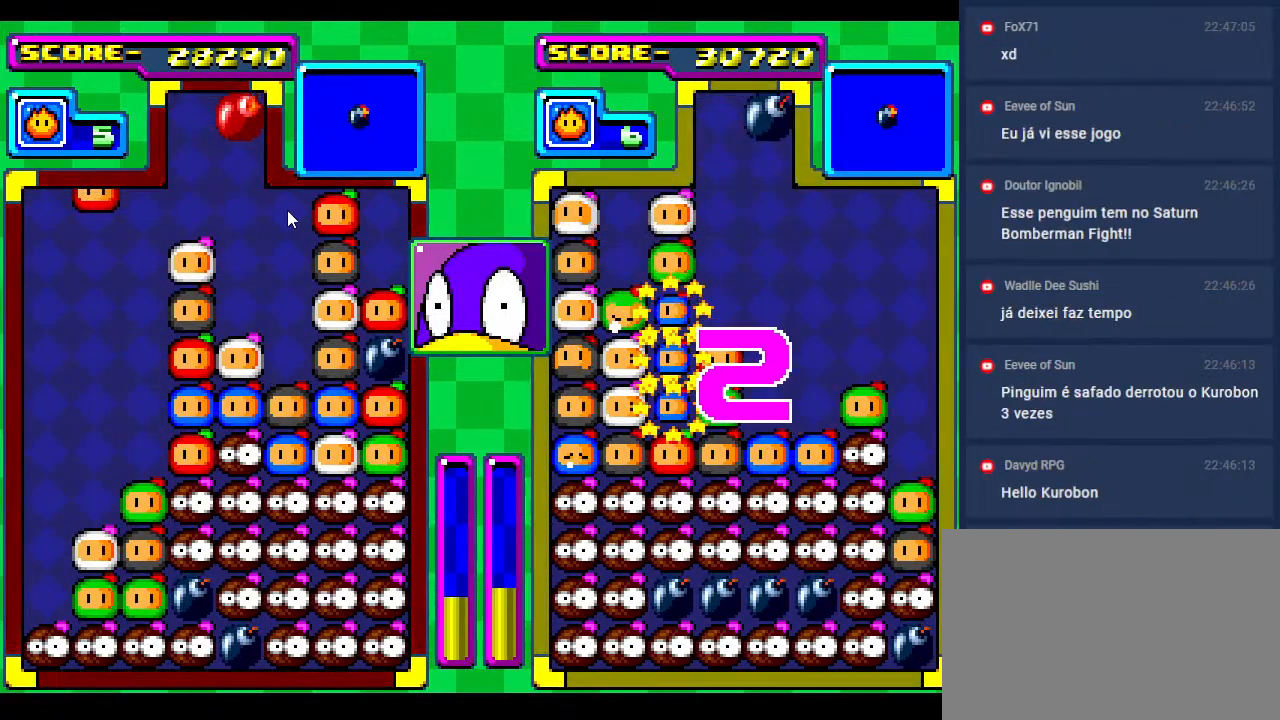
{"buttons": [], "events": [[83, "DPAD_LEFT", "up"], [200, "DPAD_DOWN", "down"], [300, "DPAD_DOWN", "up"]]}
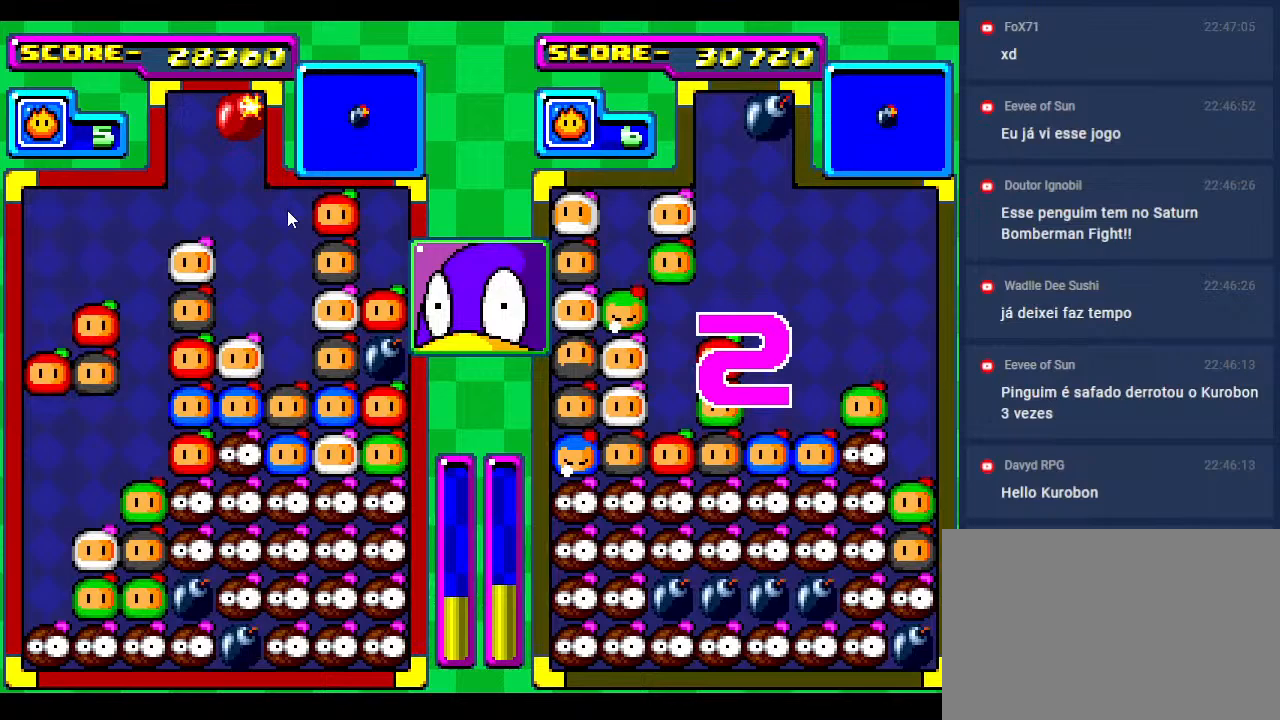
{"buttons": [], "events": [[400, "DPAD_RIGHT", "down"], [467, "DPAD_RIGHT", "up"]]}
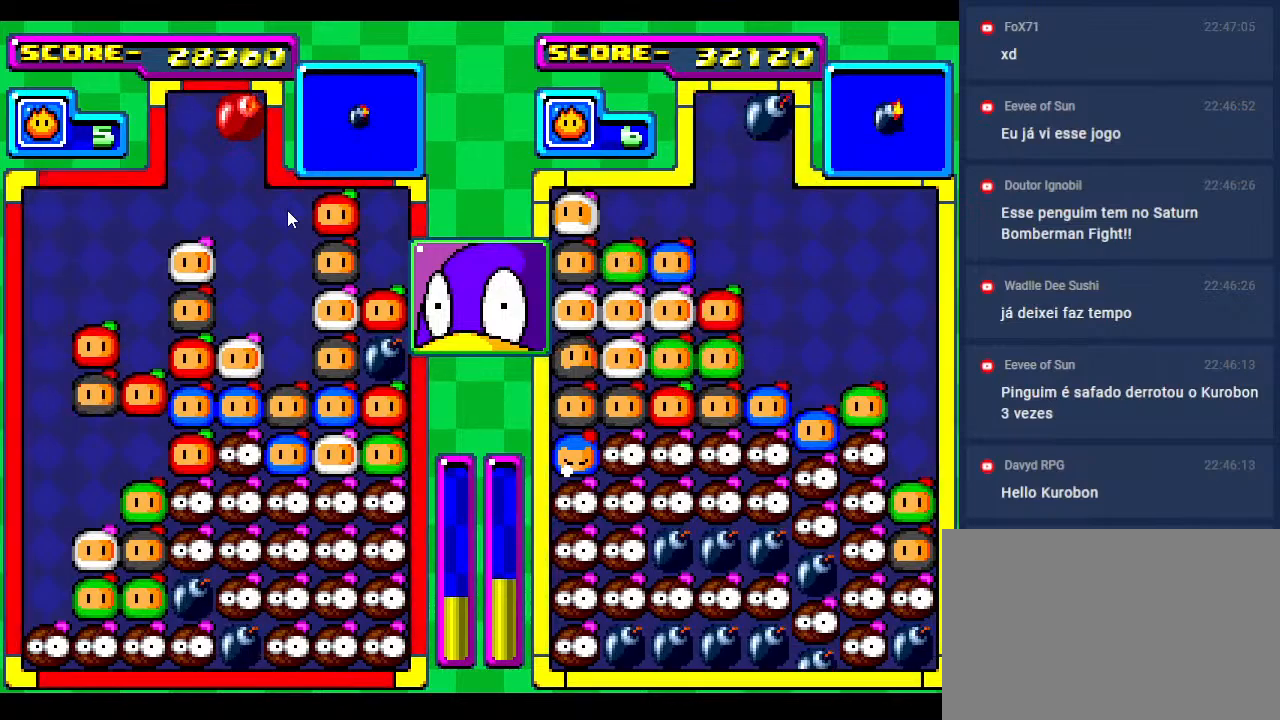
{"buttons": ["DPAD_DOWN"], "events": [[117, "DPAD_DOWN", "down"], [300, "DPAD_DOWN", "up"], [383, "DPAD_DOWN", "down"]]}
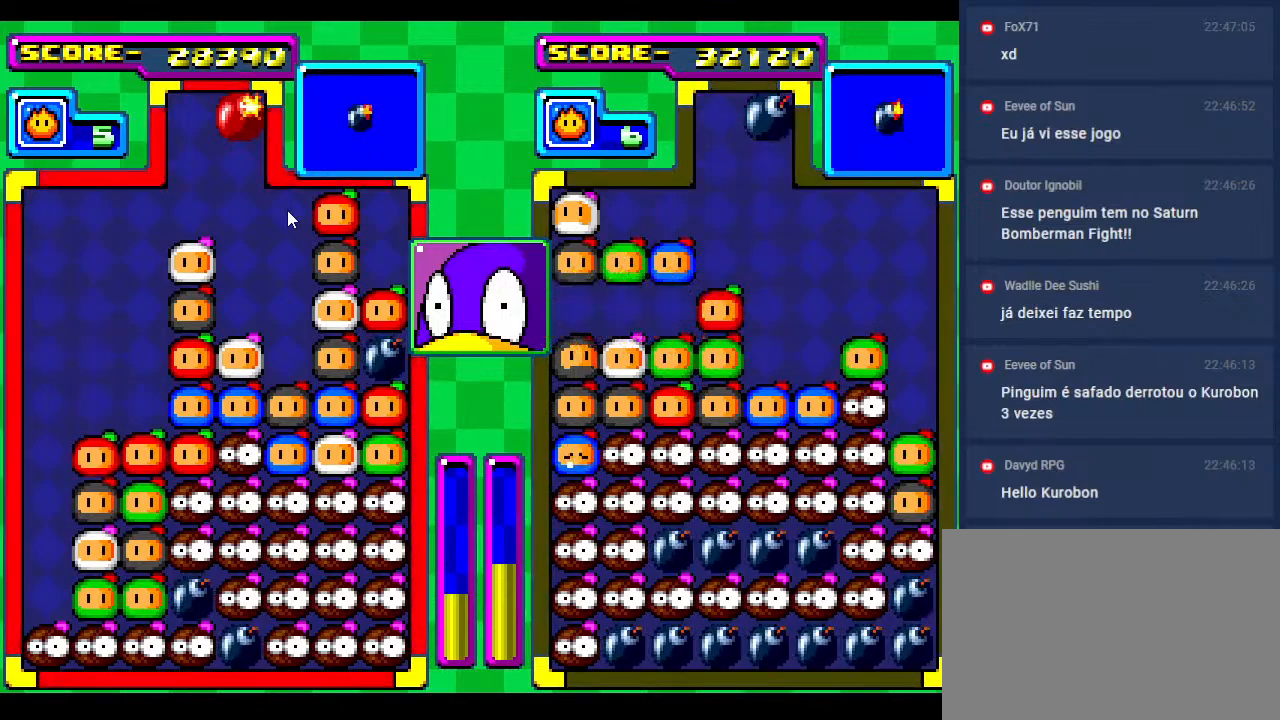
{"buttons": ["DPAD_DOWN"], "events": [[33, "DPAD_DOWN", "up"], [450, "DPAD_DOWN", "down"]]}
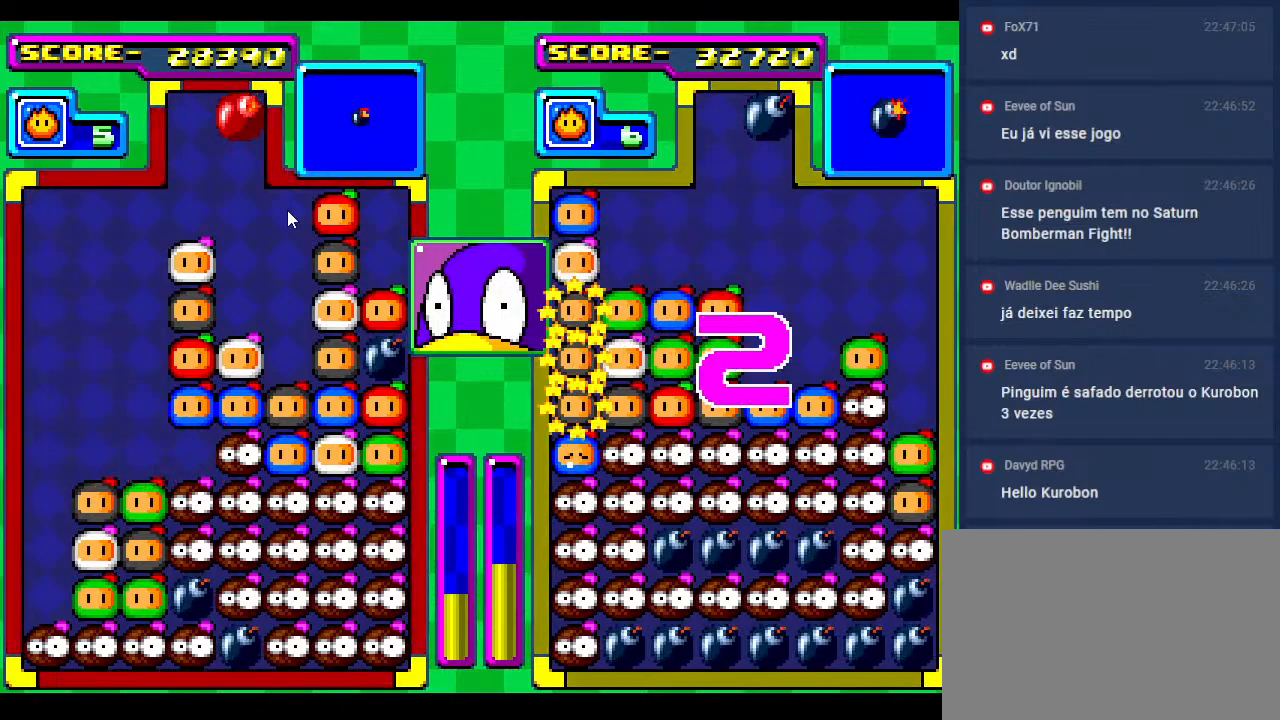
{"buttons": [], "events": [[17, "DPAD_DOWN", "up"], [200, "DPAD_LEFT", "down"], [317, "DPAD_LEFT", "up"]]}
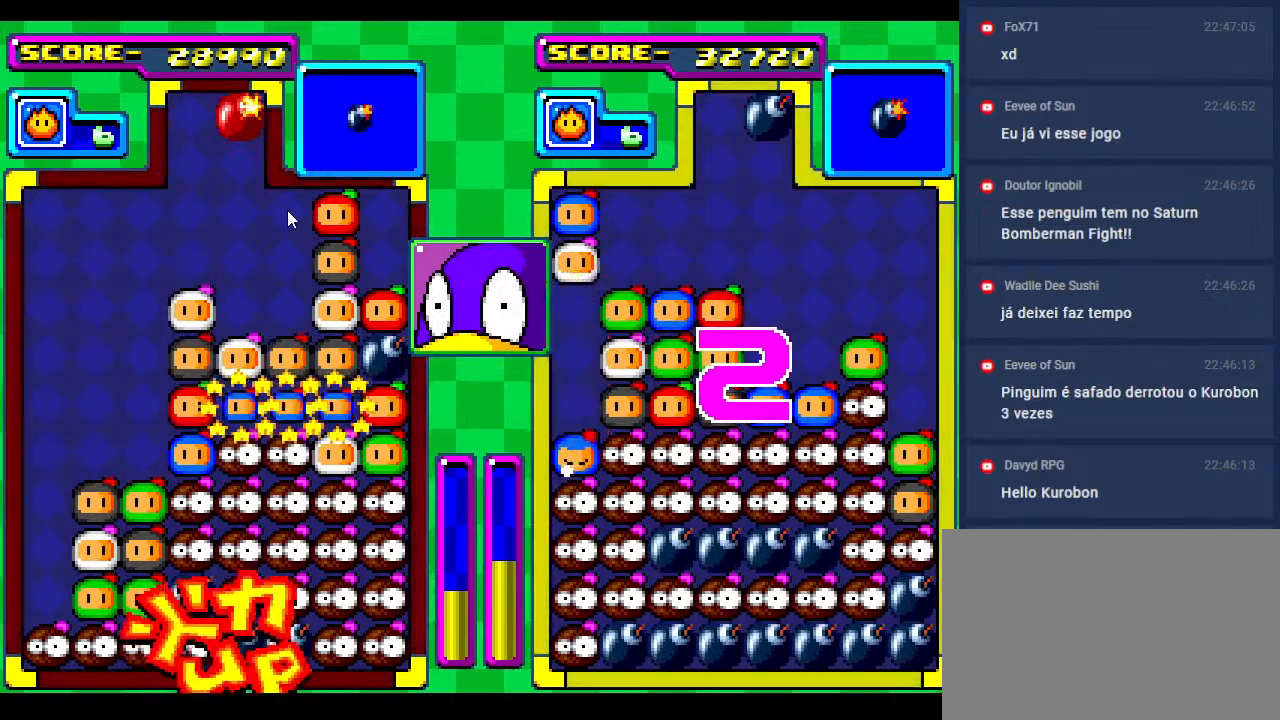
{"buttons": [], "events": []}
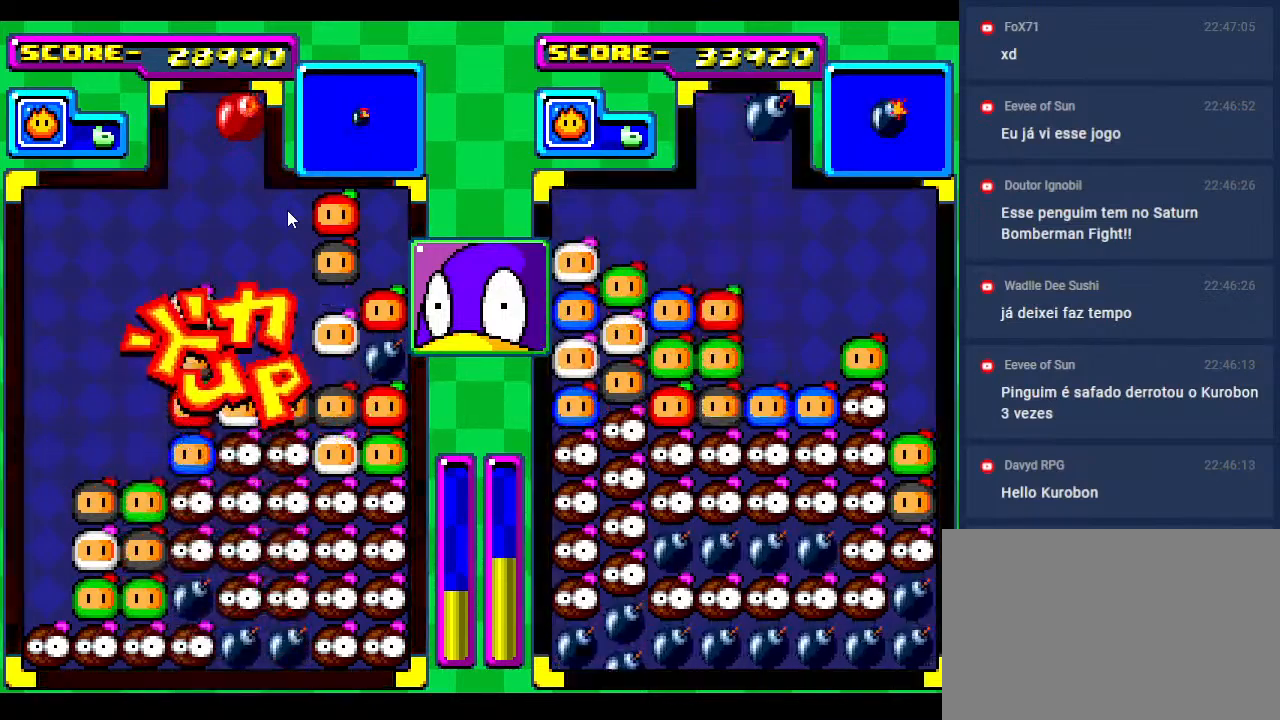
{"buttons": ["DPAD_DOWN"], "events": [[50, "DPAD_DOWN", "down"]]}
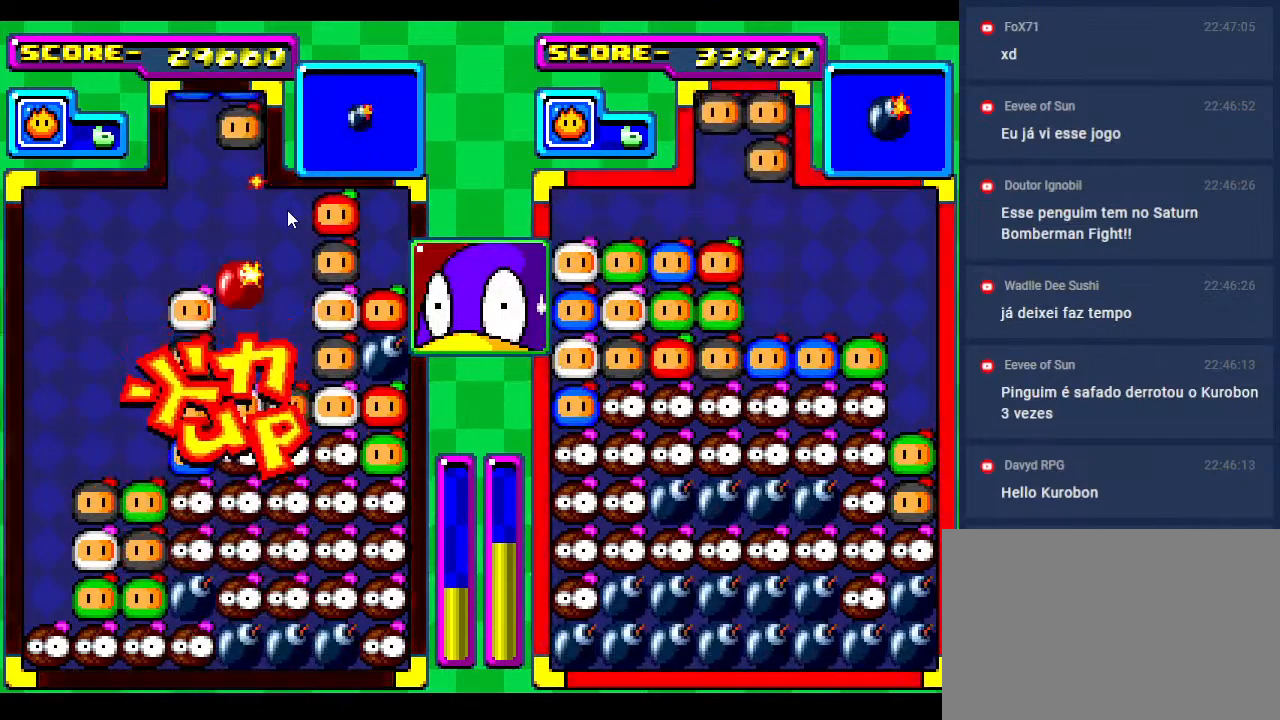
{"buttons": [], "events": [[433, "DPAD_DOWN", "up"]]}
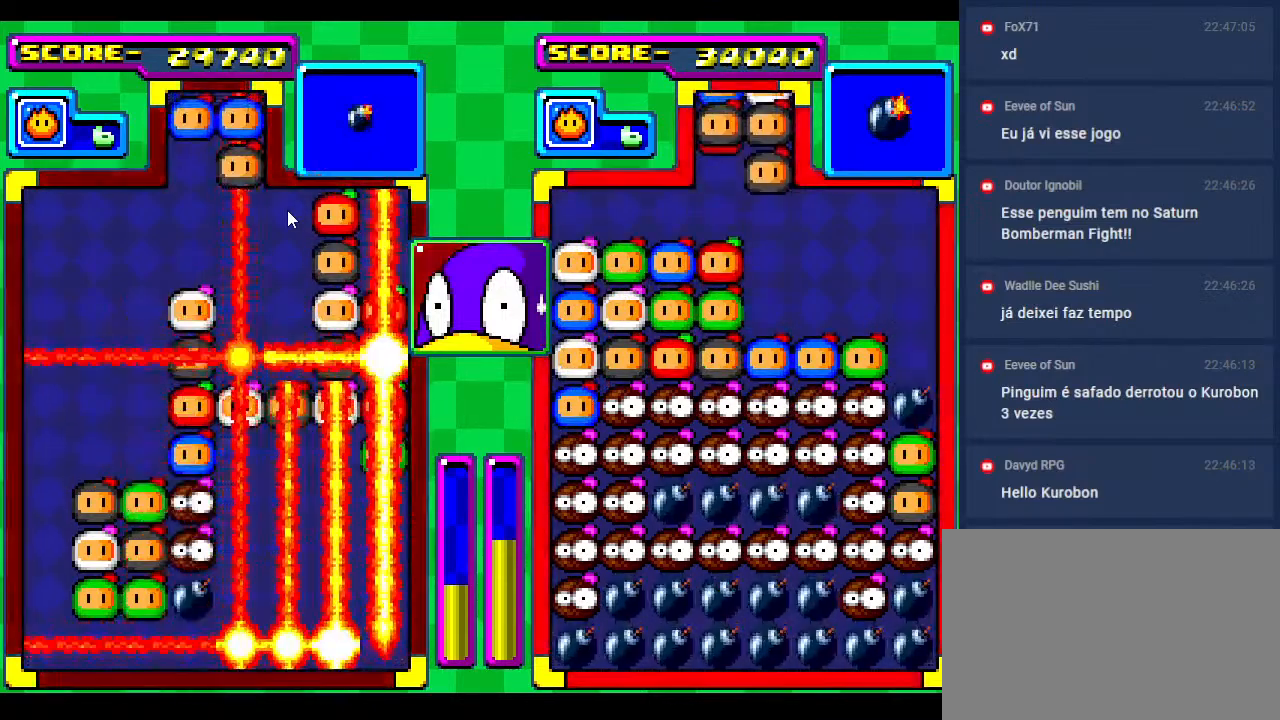
{"buttons": [], "events": [[67, "DPAD_DOWN", "down"], [233, "DPAD_DOWN", "up"]]}
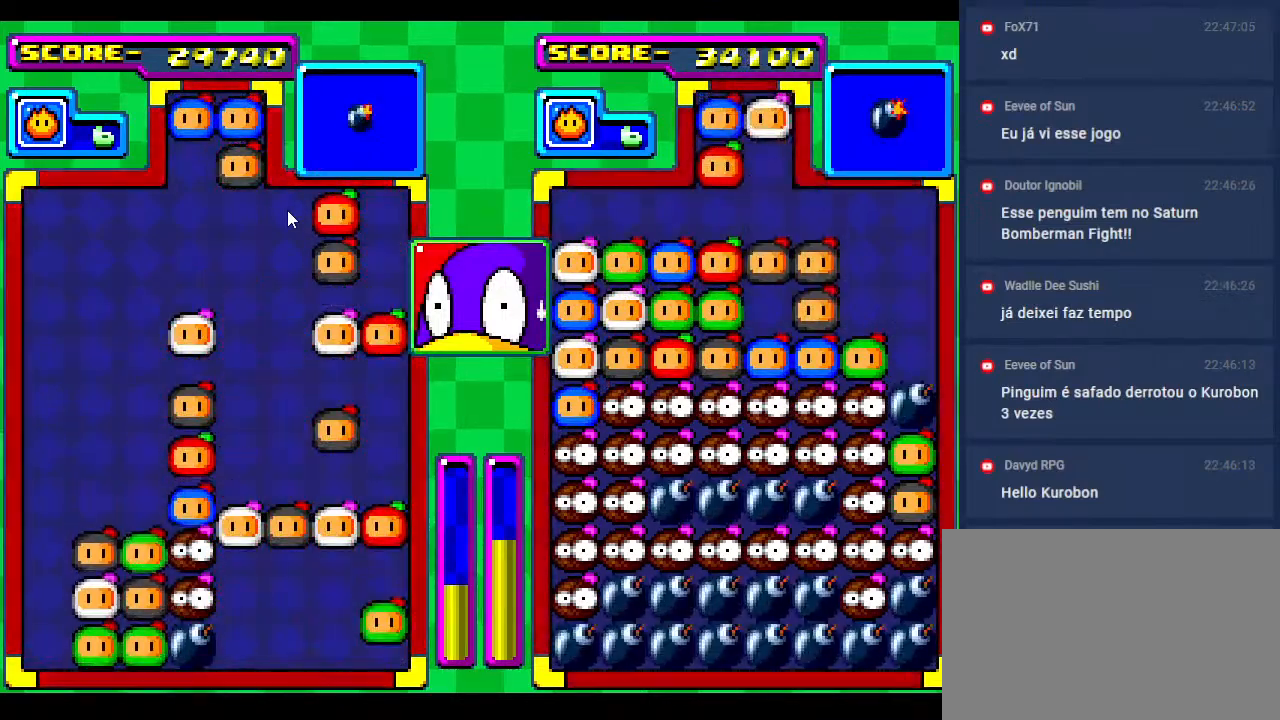
{"buttons": [], "events": []}
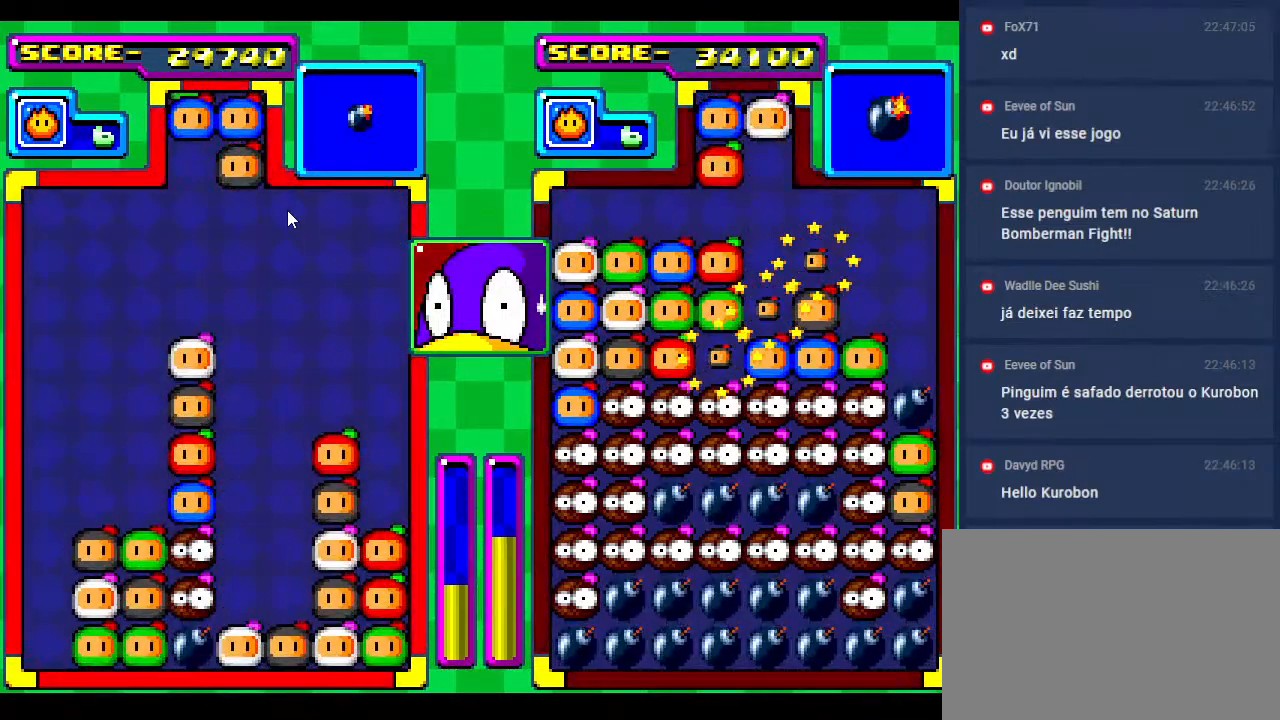
{"buttons": [], "events": [[417, "DPAD_DOWN", "down"], [467, "DPAD_DOWN", "up"]]}
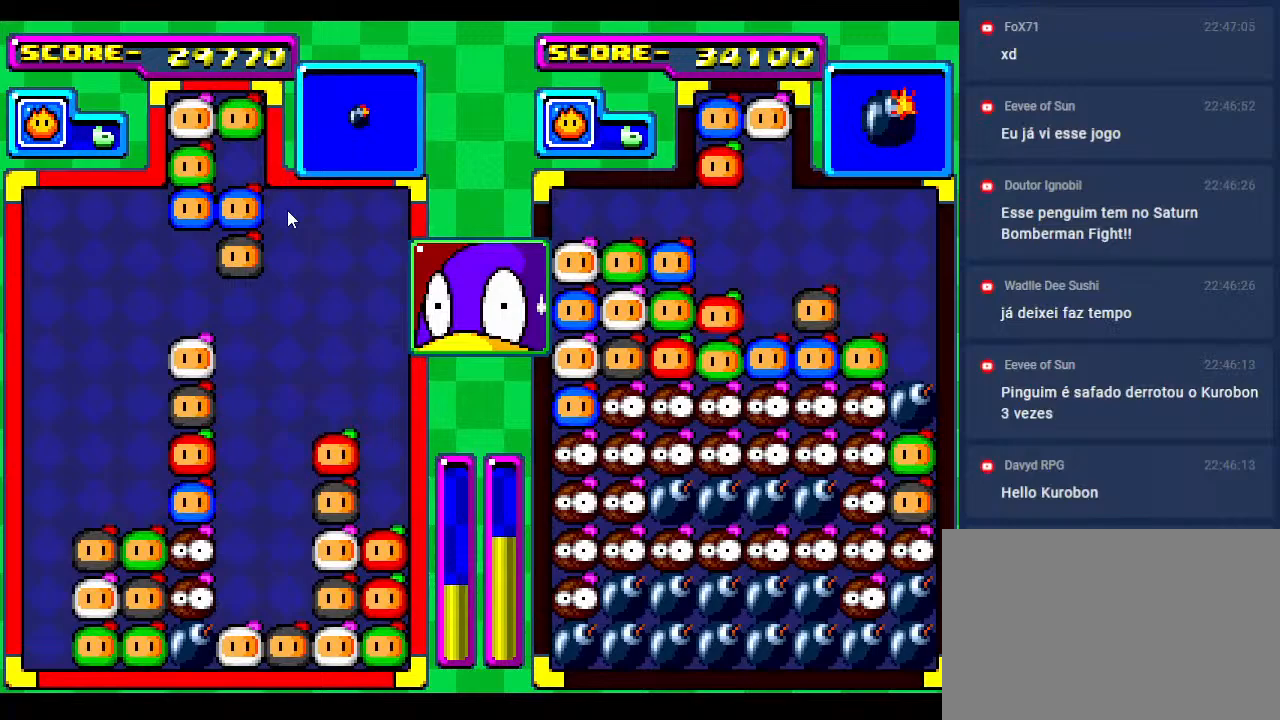
{"buttons": ["DPAD_DOWN"], "events": [[83, "DPAD_RIGHT", "down"], [183, "DPAD_RIGHT", "up"], [500, "DPAD_DOWN", "down"]]}
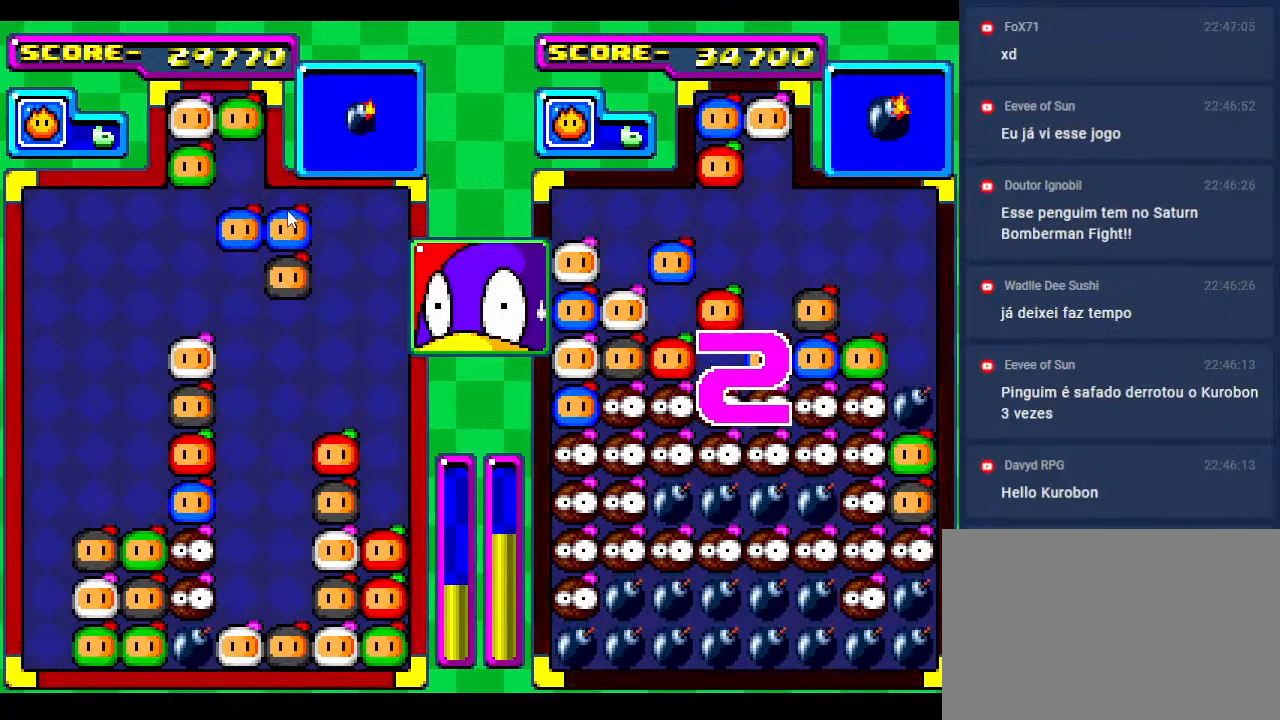
{"buttons": ["DPAD_DOWN"], "events": [[367, "DPAD_DOWN", "up"], [450, "DPAD_DOWN", "down"]]}